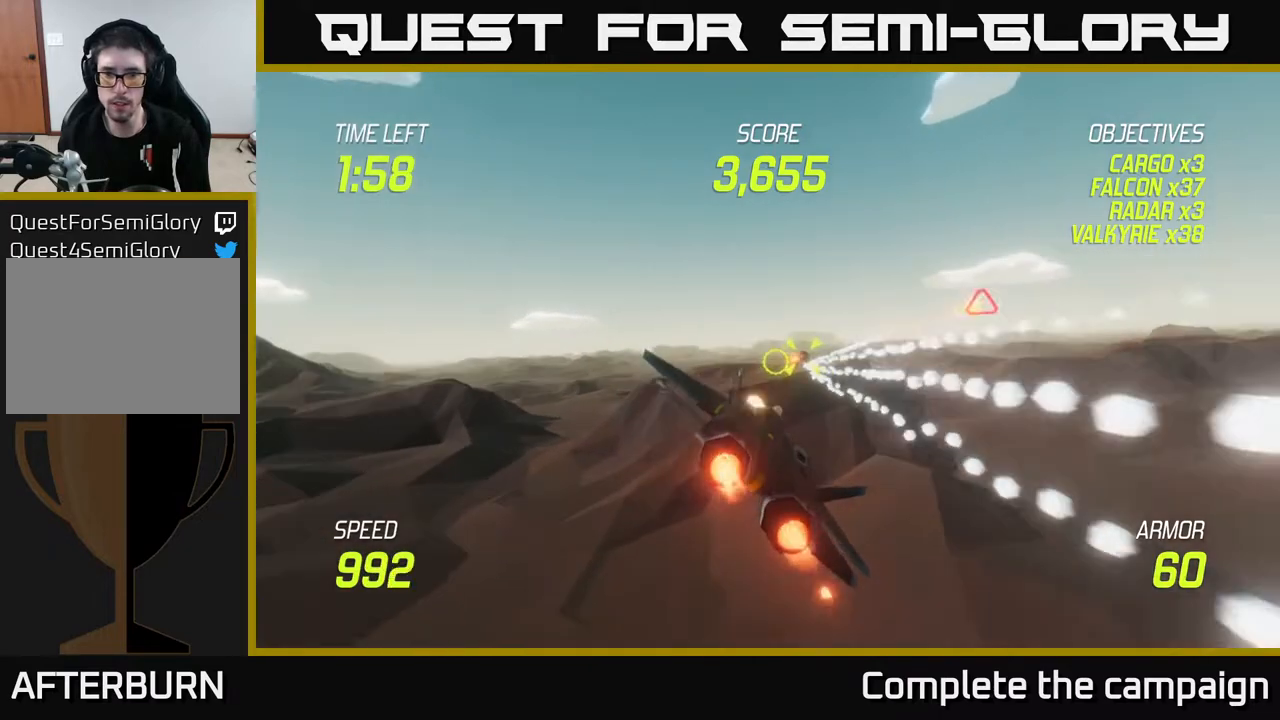
Gameplay with a controller (Xbox layout); each line is a JSON object with the inputs held at the frame after it. "events" lists button and stick changes between this image and that frame as [ms after this image, input, new state], when the widget could be followed in between.
{"buttons": ["L2"], "left_stick": "center", "right_stick": "center", "events": [[33, "R2", "up"], [117, "R2", "down"], [133, "left_stick", "right"], [250, "R2", "up"], [300, "left_stick", "center"], [317, "R2", "down"], [433, "R2", "up"]]}
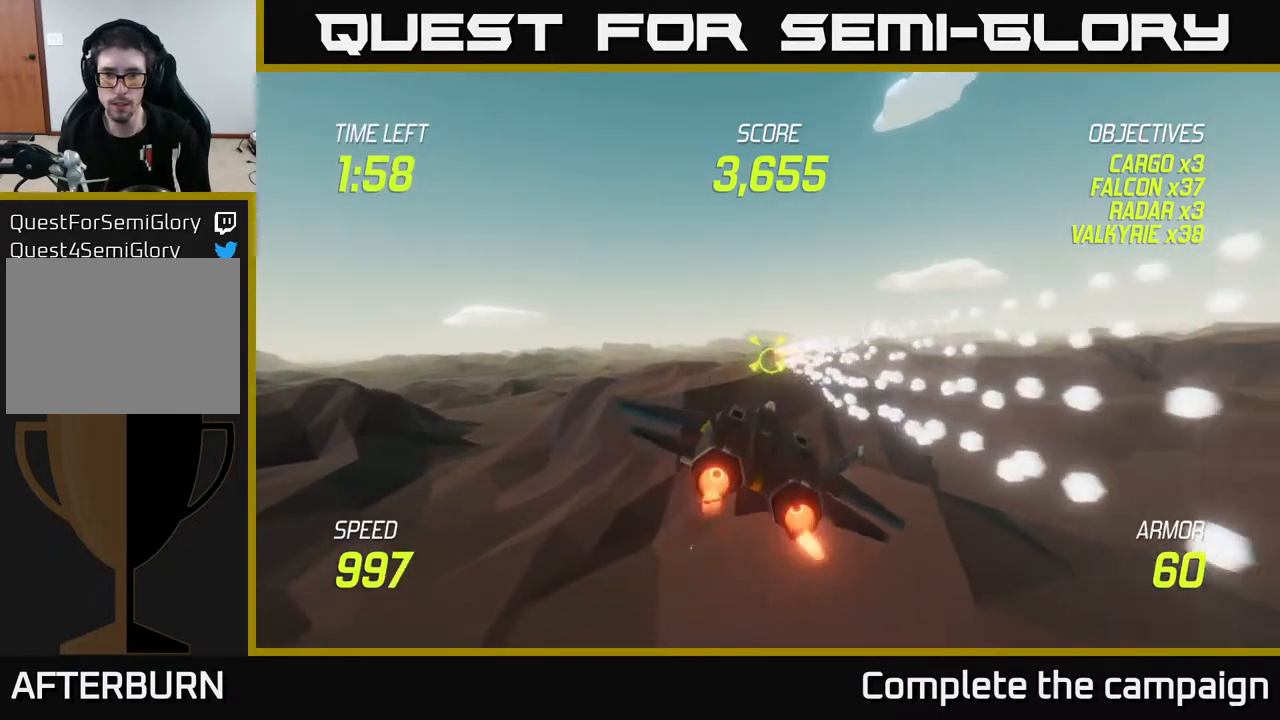
{"buttons": ["L2", "R2"], "left_stick": "right", "right_stick": "center", "events": [[17, "R2", "down"], [167, "R2", "up"], [217, "R2", "down"], [333, "R2", "up"], [383, "left_stick", "right"], [433, "R2", "down"]]}
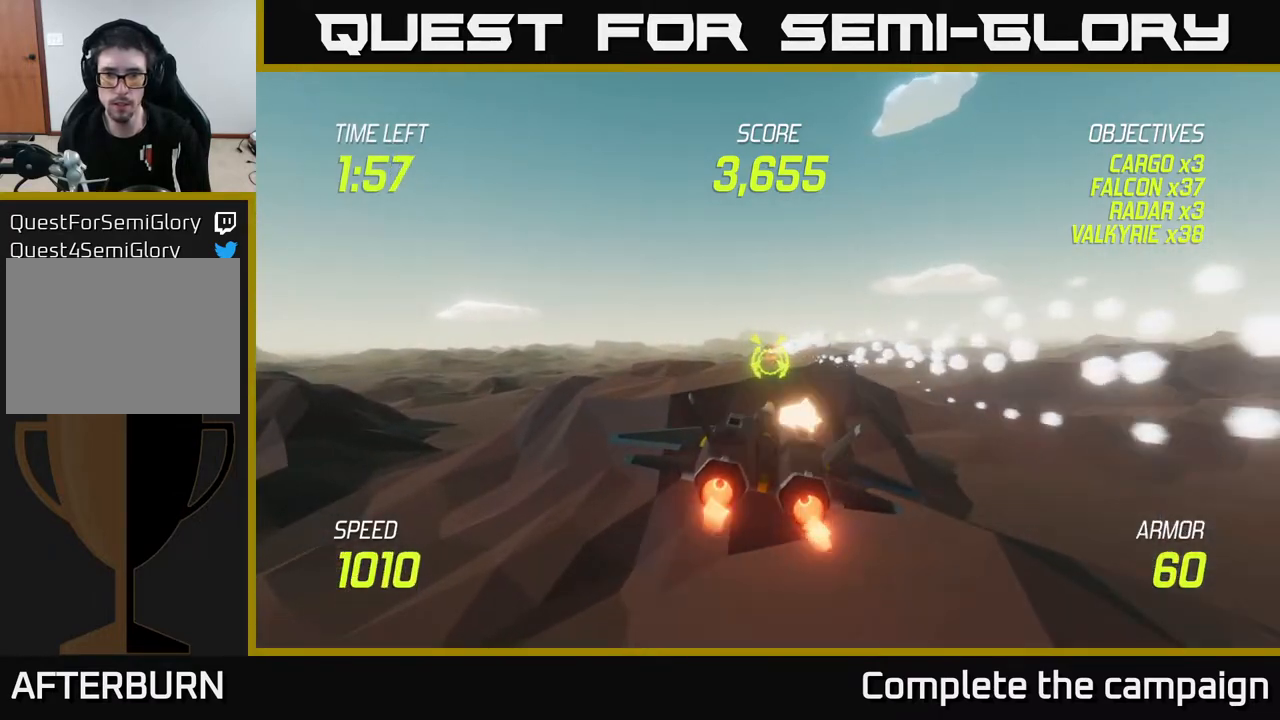
{"buttons": ["L2"], "left_stick": "center", "right_stick": "center", "events": [[67, "R2", "up"], [150, "left_stick", "left"], [300, "left_stick", "center"]]}
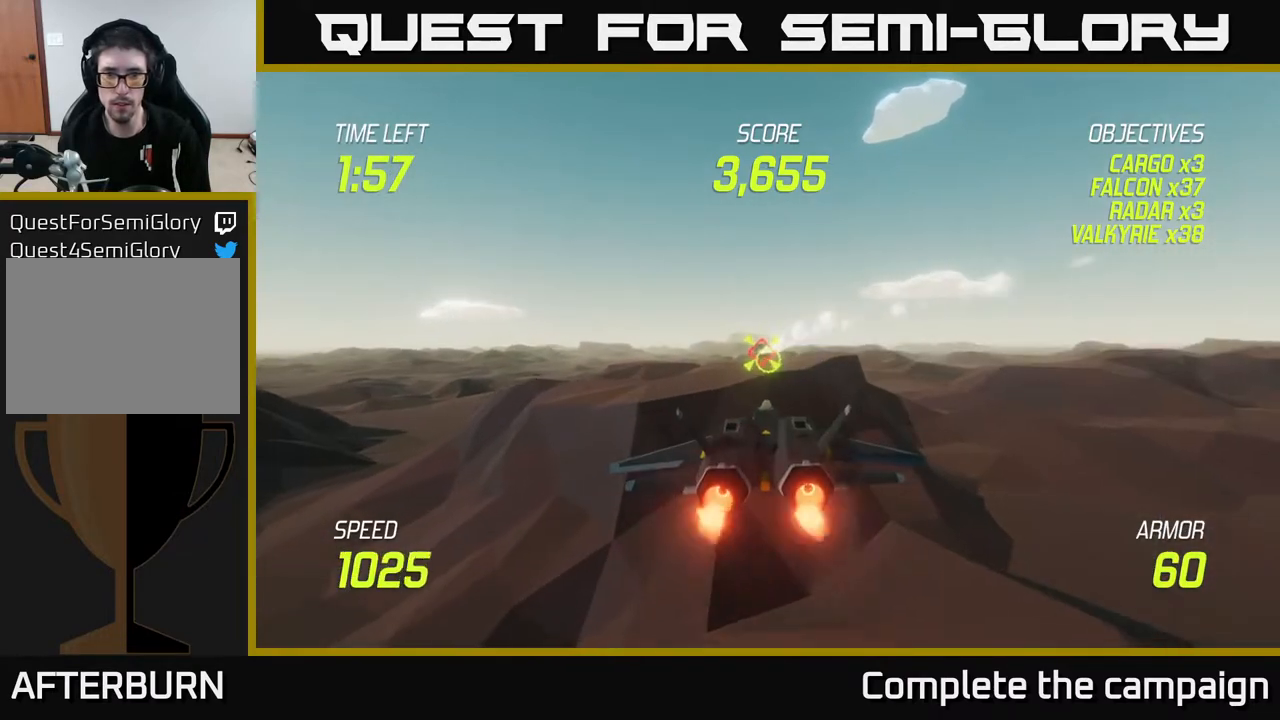
{"buttons": ["L2"], "left_stick": "center", "right_stick": "center", "events": [[117, "left_stick", "up"], [167, "R2", "down"], [267, "R2", "up"], [350, "left_stick", "left"], [367, "R2", "down"], [450, "R2", "up"], [467, "left_stick", "center"]]}
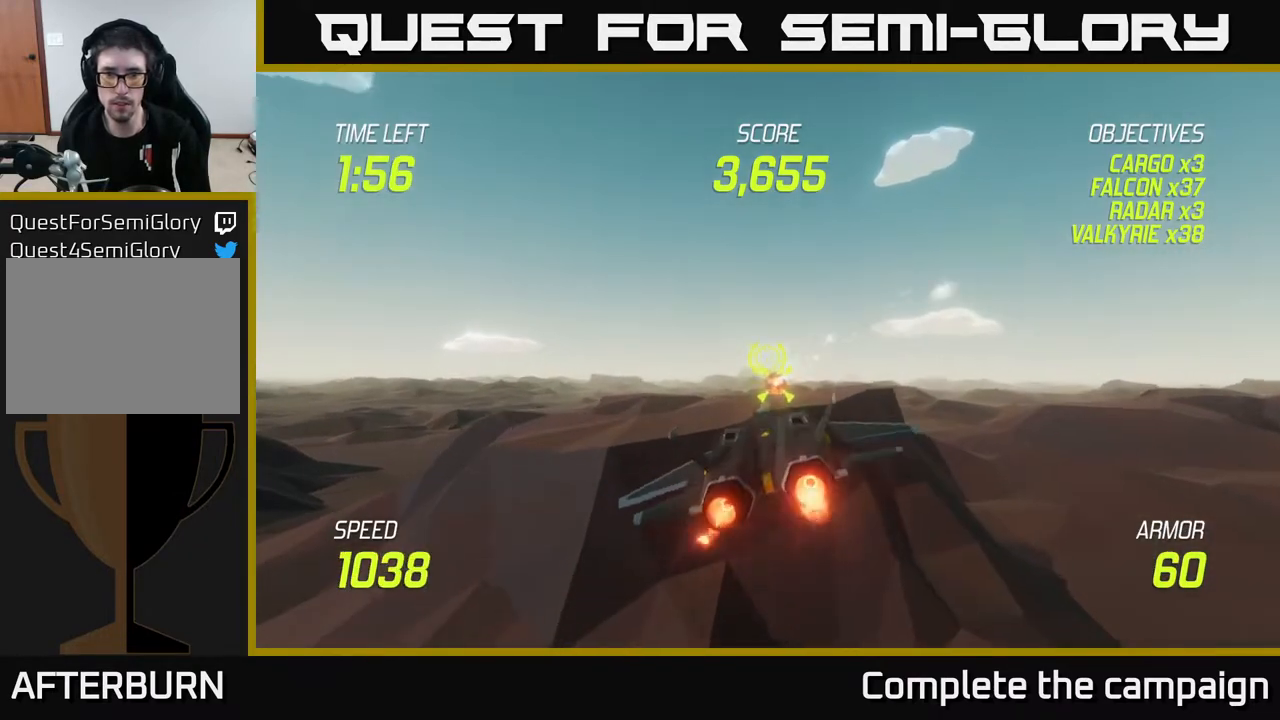
{"buttons": [], "left_stick": "up-left", "right_stick": "center", "events": [[33, "R2", "down"], [183, "R2", "up"], [217, "left_stick", "left"], [250, "R2", "down"], [367, "R2", "up"], [450, "L2", "up"], [500, "left_stick", "up-left"]]}
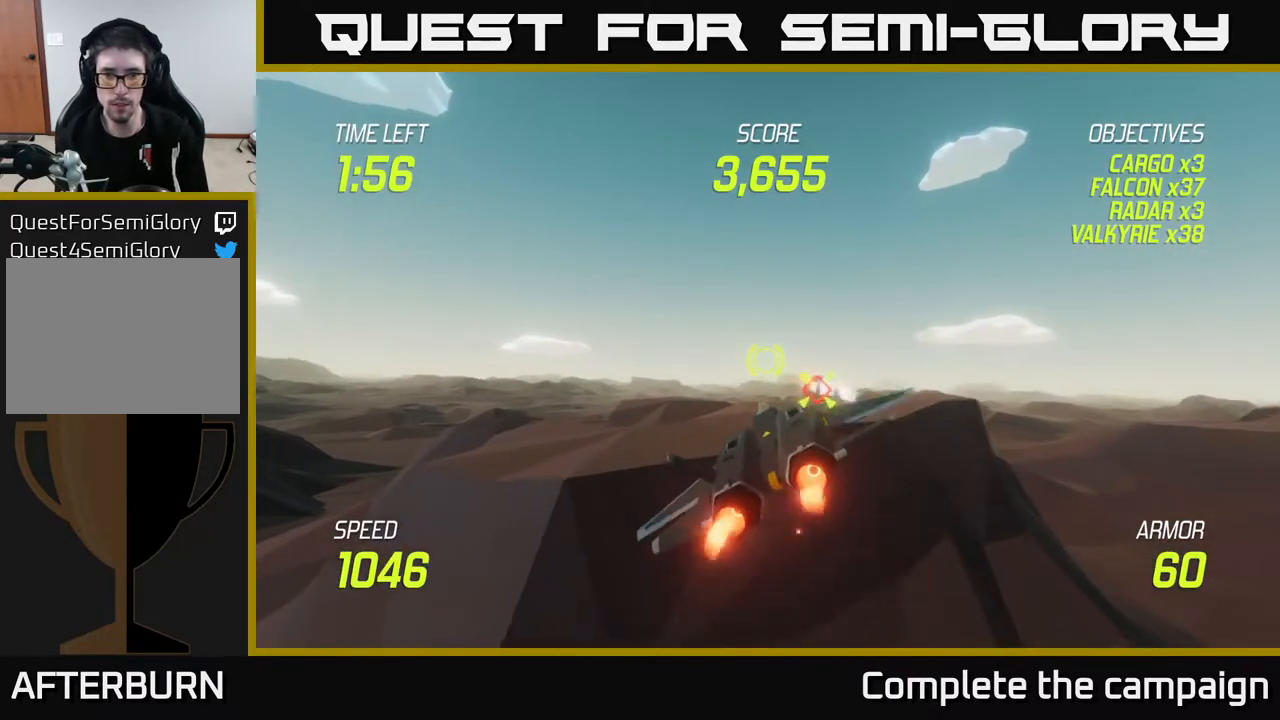
{"buttons": [], "left_stick": "left", "right_stick": "center", "events": [[300, "L2", "down"], [400, "left_stick", "left"], [417, "L2", "up"]]}
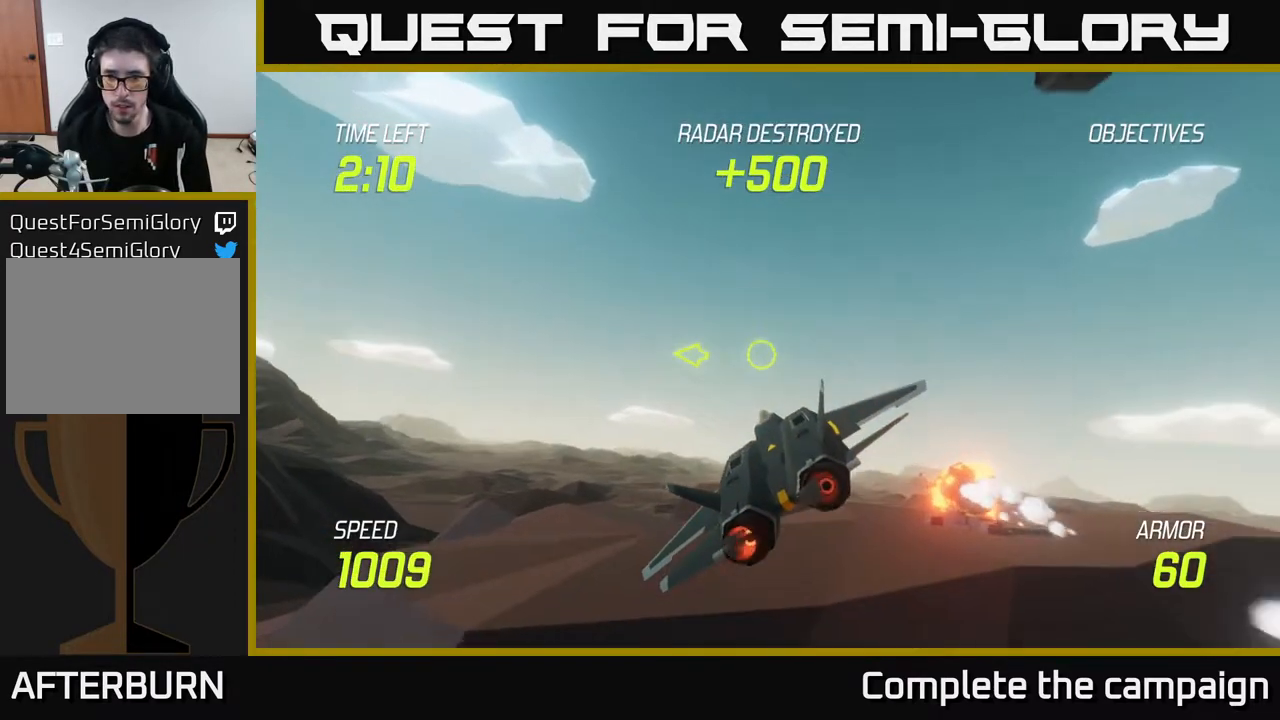
{"buttons": ["L2"], "left_stick": "right", "right_stick": "center", "events": [[50, "L2", "down"], [217, "left_stick", "up-left"], [433, "left_stick", "up-right"], [483, "left_stick", "right"]]}
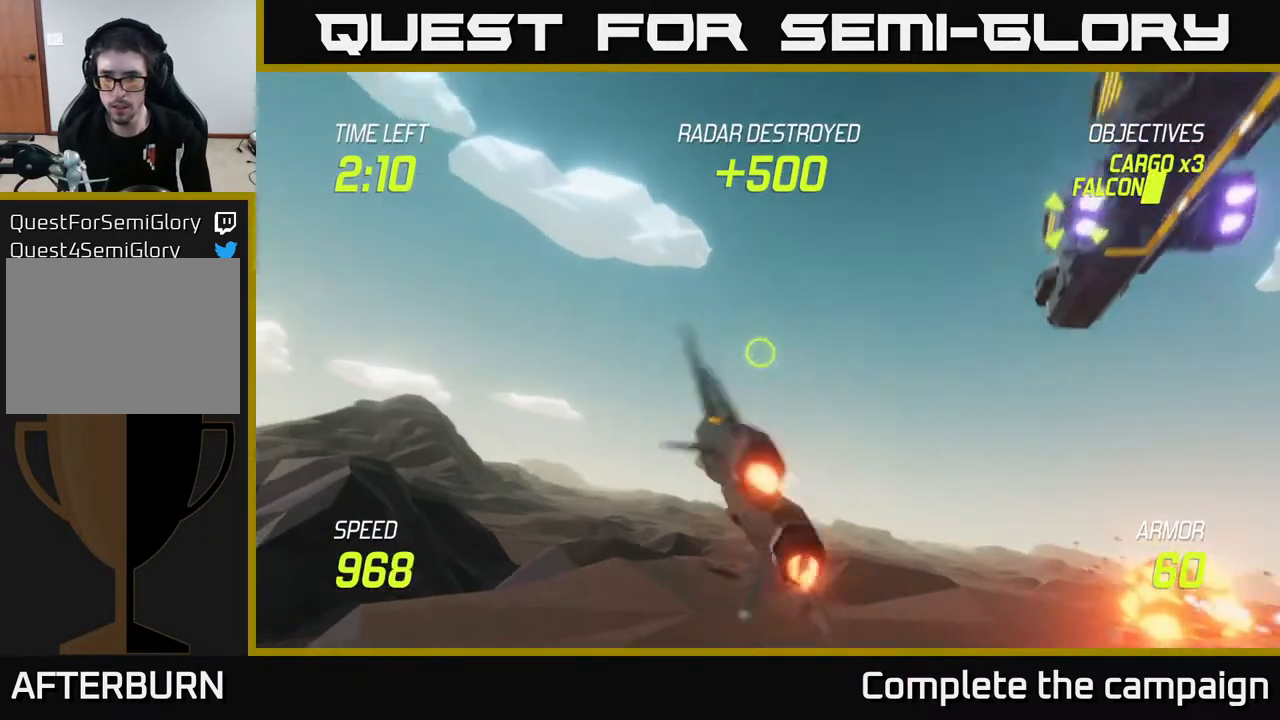
{"buttons": ["R2"], "left_stick": "right", "right_stick": "center", "events": [[117, "L2", "up"], [217, "R2", "down"], [317, "R2", "up"], [433, "R2", "down"]]}
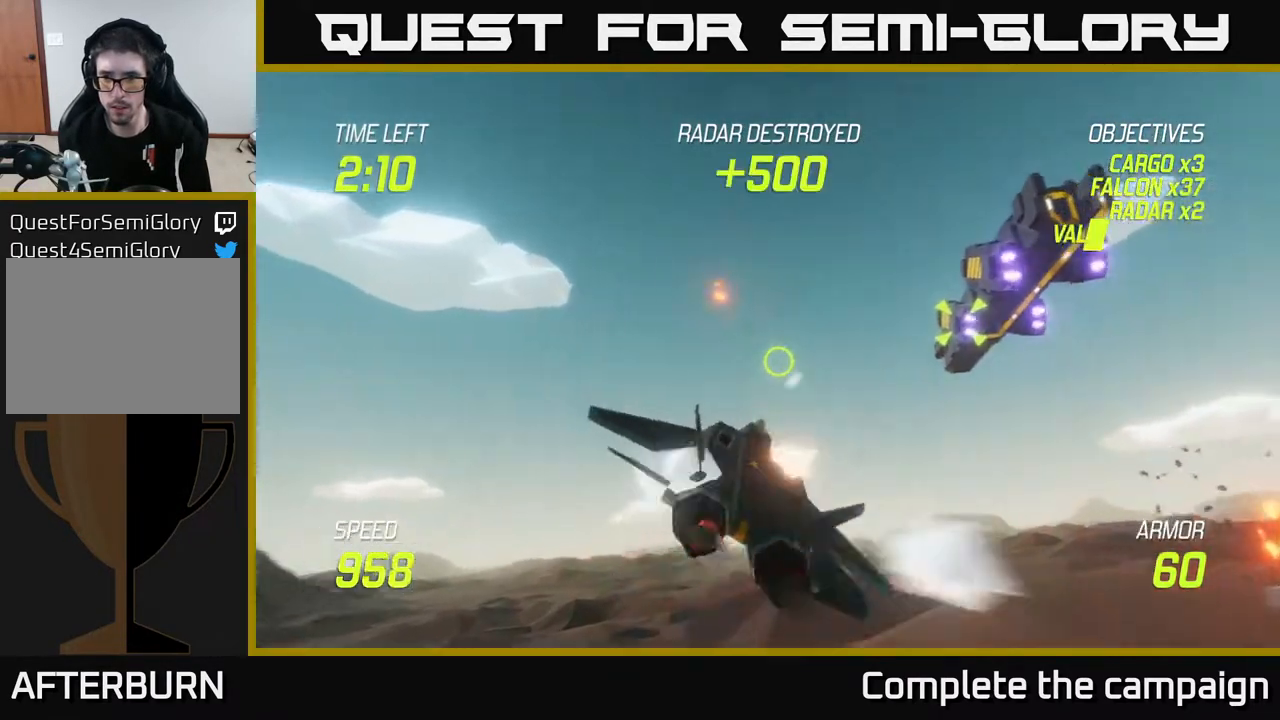
{"buttons": [], "left_stick": "center", "right_stick": "center", "events": [[33, "R2", "up"], [133, "R2", "down"], [233, "R2", "up"], [317, "R2", "down"], [383, "left_stick", "center"], [417, "R2", "up"]]}
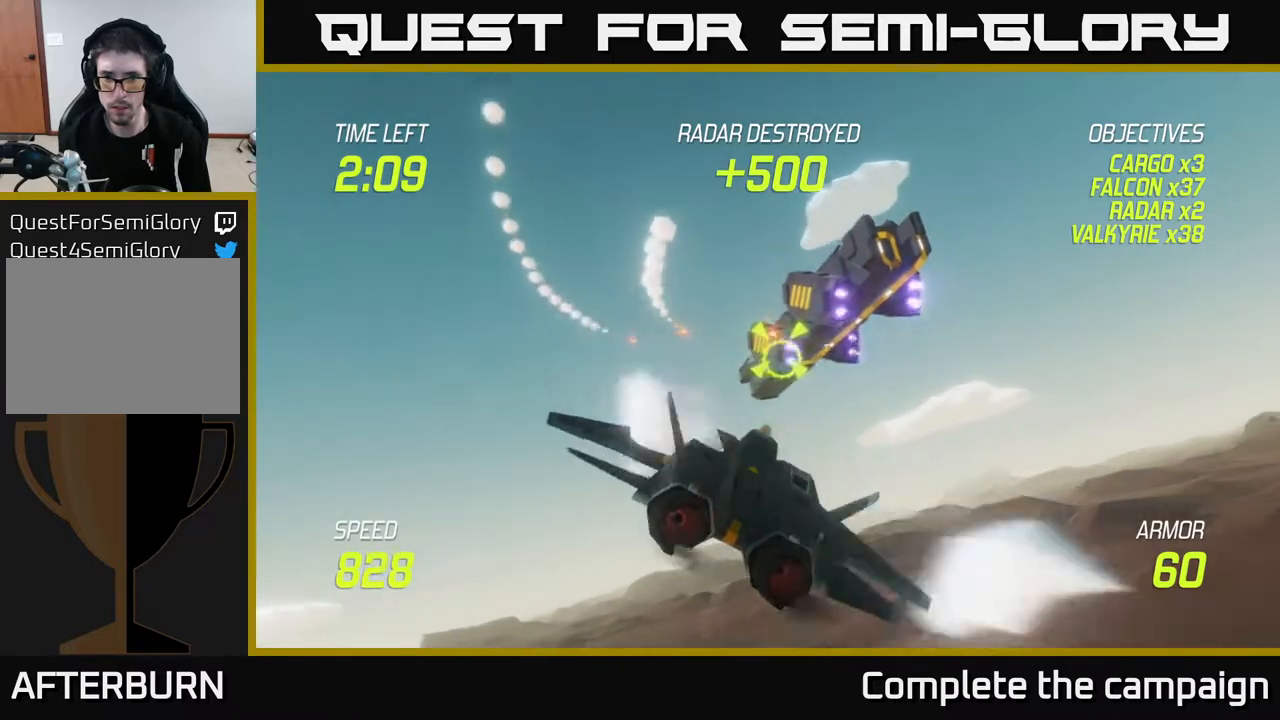
{"buttons": ["L2"], "left_stick": "center", "right_stick": "center", "events": [[17, "R2", "down"], [150, "R2", "up"], [150, "left_stick", "down-right"], [267, "L2", "down"], [383, "left_stick", "center"]]}
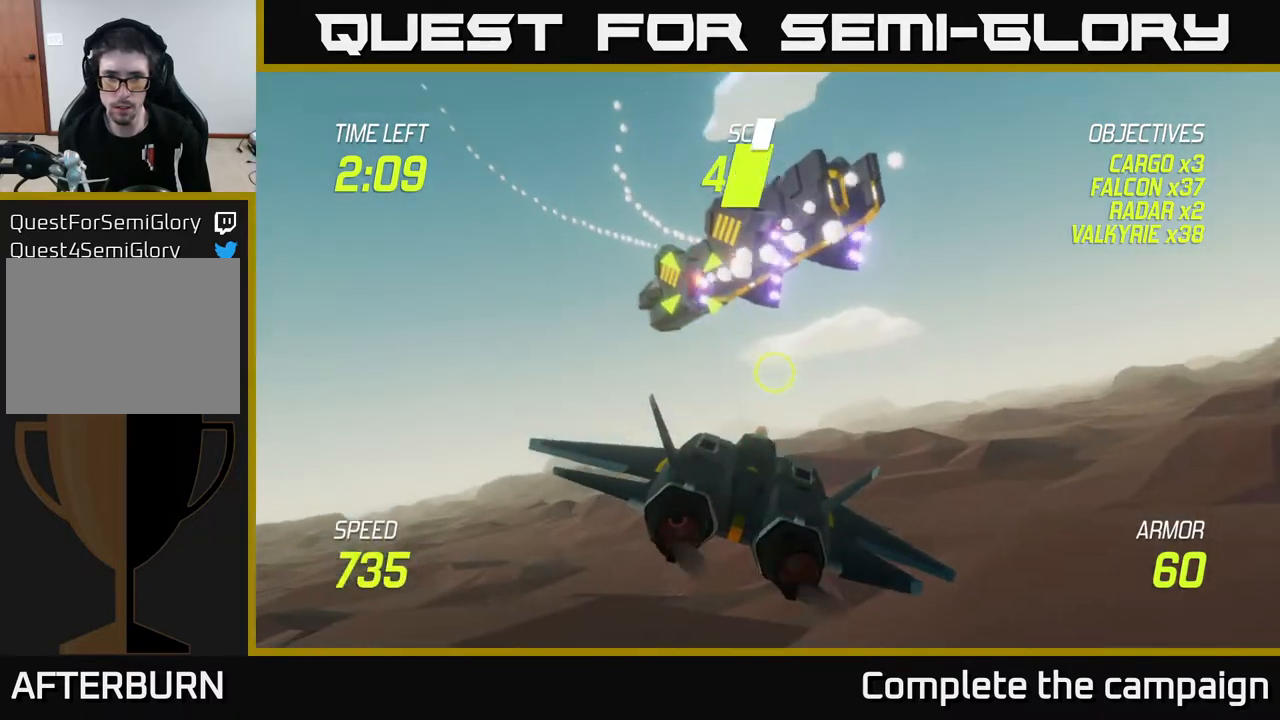
{"buttons": ["L2"], "left_stick": "center", "right_stick": "center", "events": [[250, "left_stick", "up"], [400, "left_stick", "center"]]}
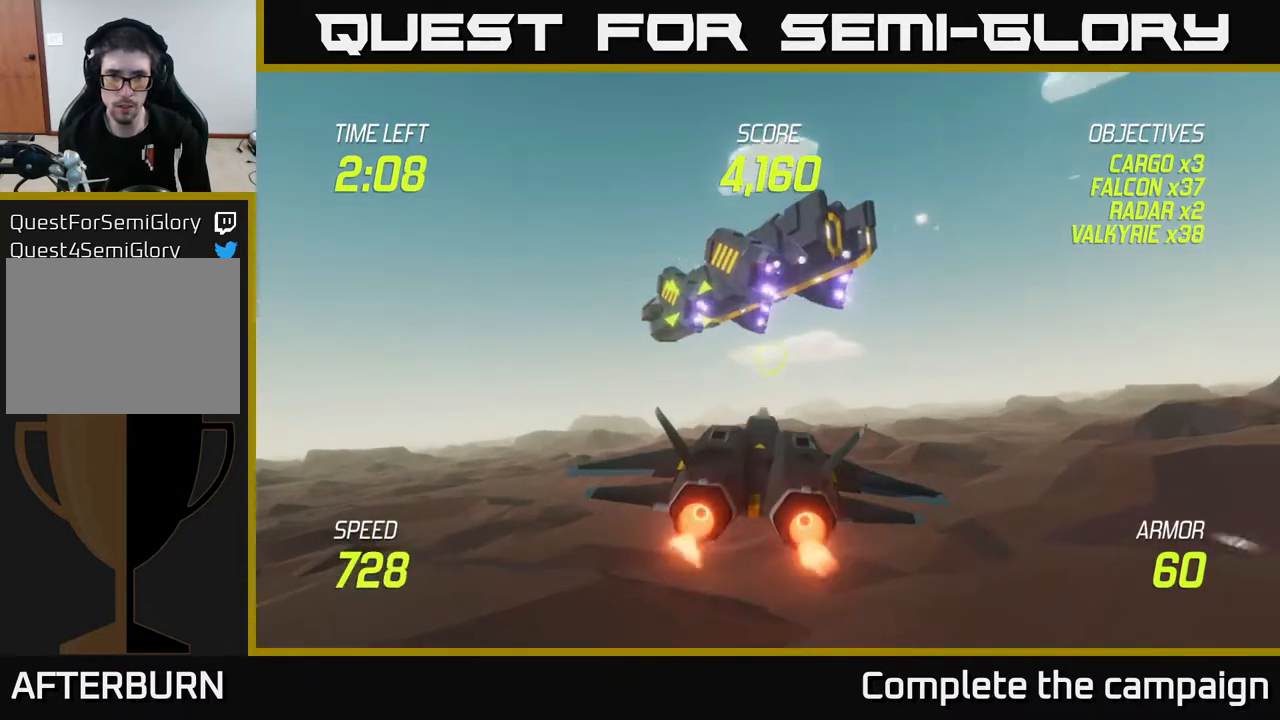
{"buttons": ["L2"], "left_stick": "left", "right_stick": "center", "events": [[367, "left_stick", "left"]]}
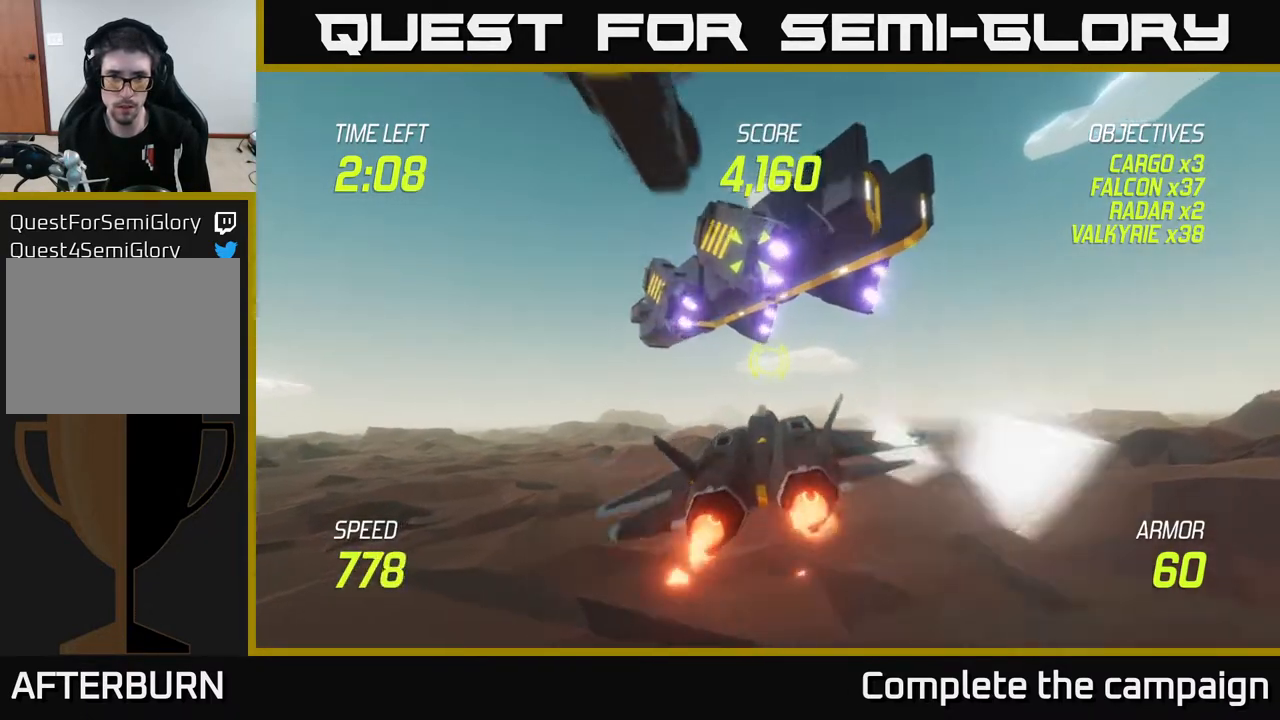
{"buttons": ["L2"], "left_stick": "left", "right_stick": "center", "events": [[283, "left_stick", "up-left"], [483, "left_stick", "left"]]}
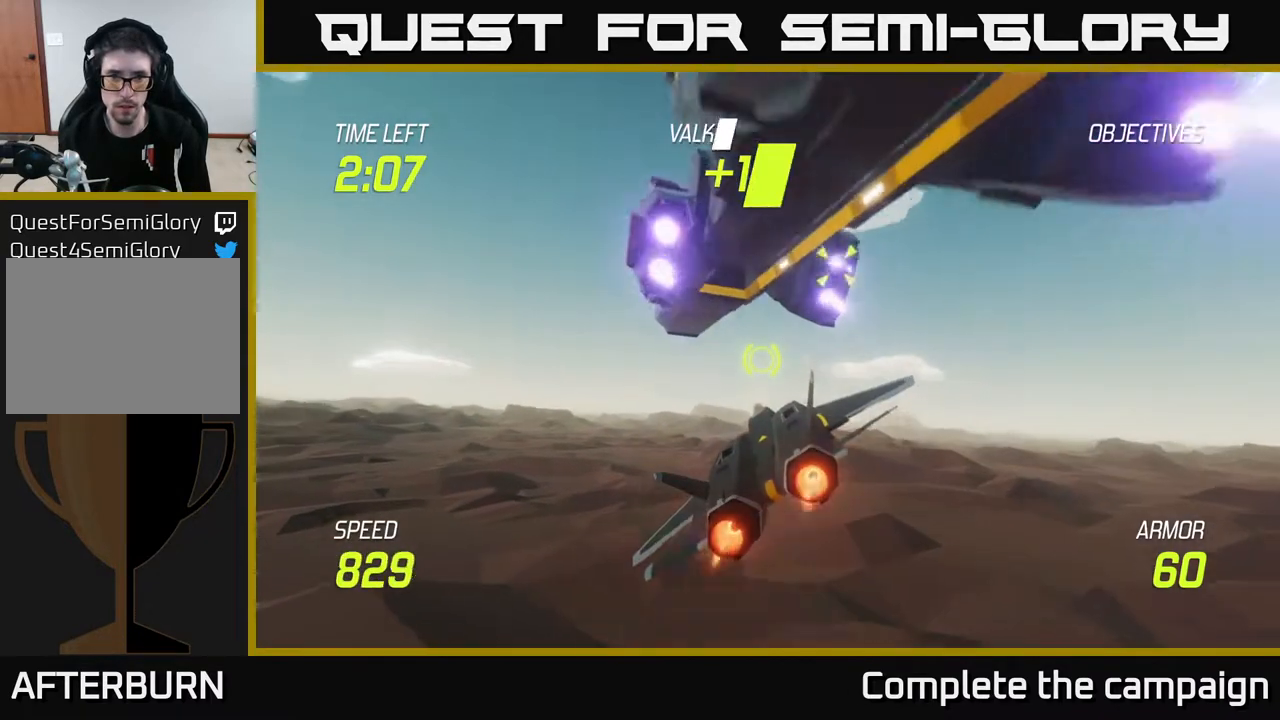
{"buttons": ["L2"], "left_stick": "center", "right_stick": "center", "events": [[483, "left_stick", "center"]]}
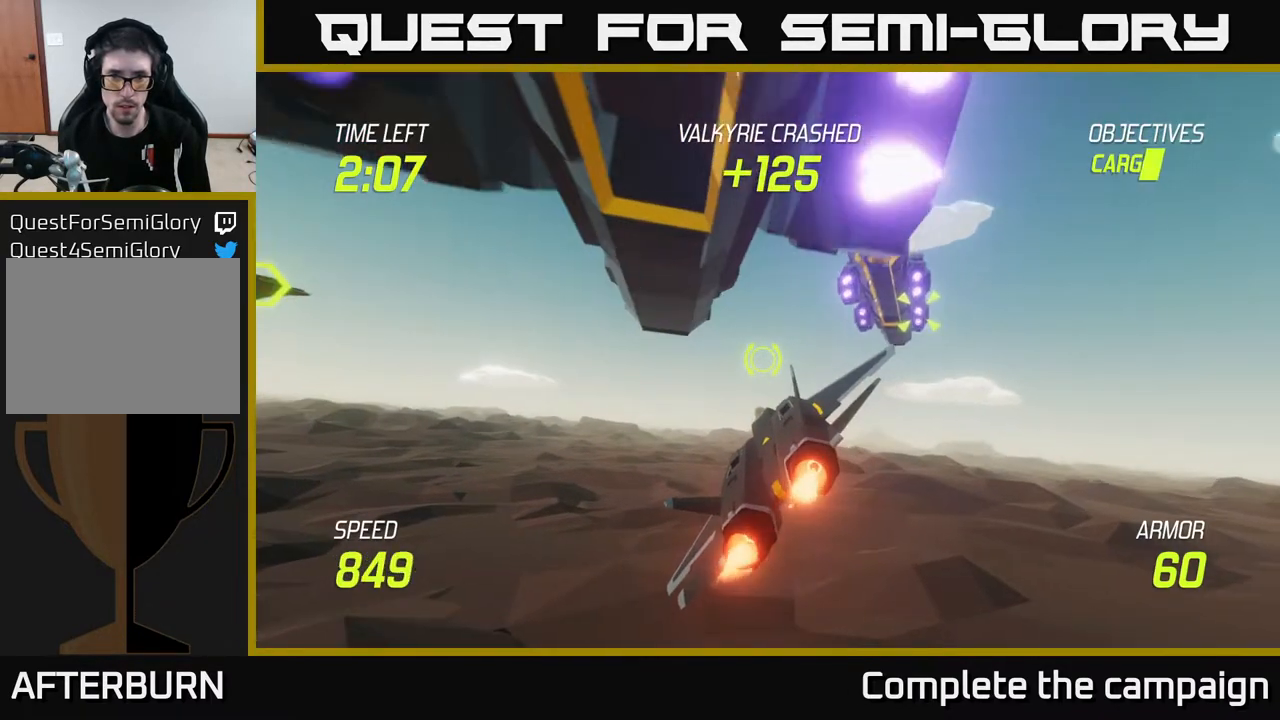
{"buttons": [], "left_stick": "left", "right_stick": "center", "events": [[17, "left_stick", "right"], [100, "L2", "up"], [117, "R2", "down"], [133, "left_stick", "up-right"], [233, "R2", "up"], [317, "left_stick", "left"], [333, "R2", "down"], [450, "R2", "up"]]}
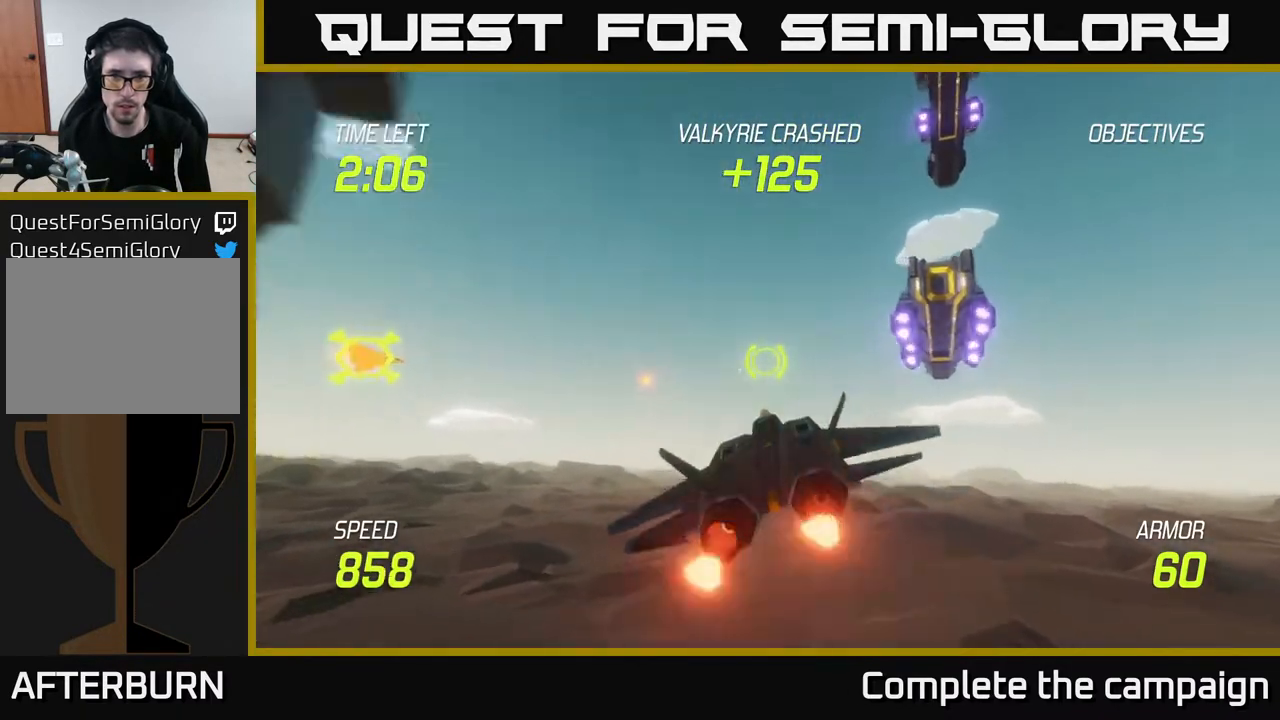
{"buttons": ["R2"], "left_stick": "down", "right_stick": "center", "events": [[50, "R2", "down"], [150, "R2", "up"], [317, "R2", "down"], [350, "L2", "down"], [400, "R2", "up"], [450, "L2", "up"], [467, "left_stick", "down"], [483, "R2", "down"]]}
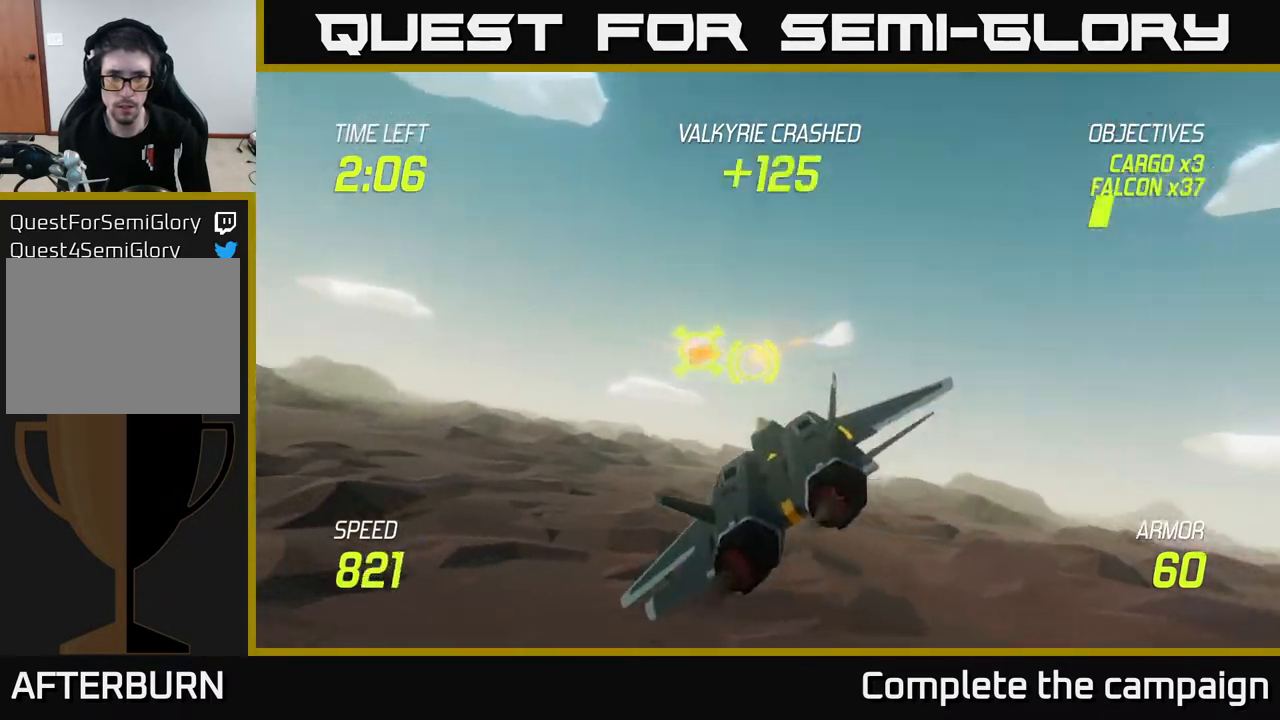
{"buttons": [], "left_stick": "right", "right_stick": "center", "events": [[33, "L2", "down"], [50, "left_stick", "right"], [83, "R2", "up"], [183, "R2", "down"], [200, "L2", "up"], [250, "R2", "up"], [367, "L2", "down"], [500, "L2", "up"]]}
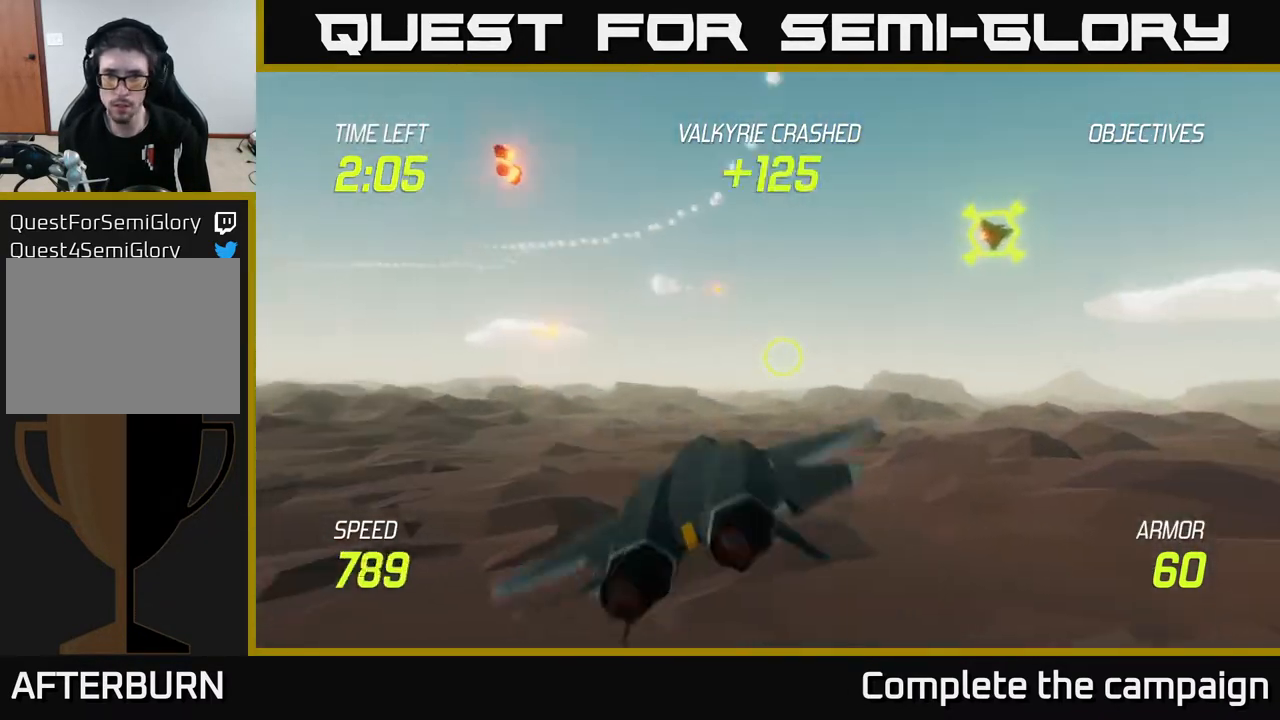
{"buttons": [], "left_stick": "right", "right_stick": "center", "events": []}
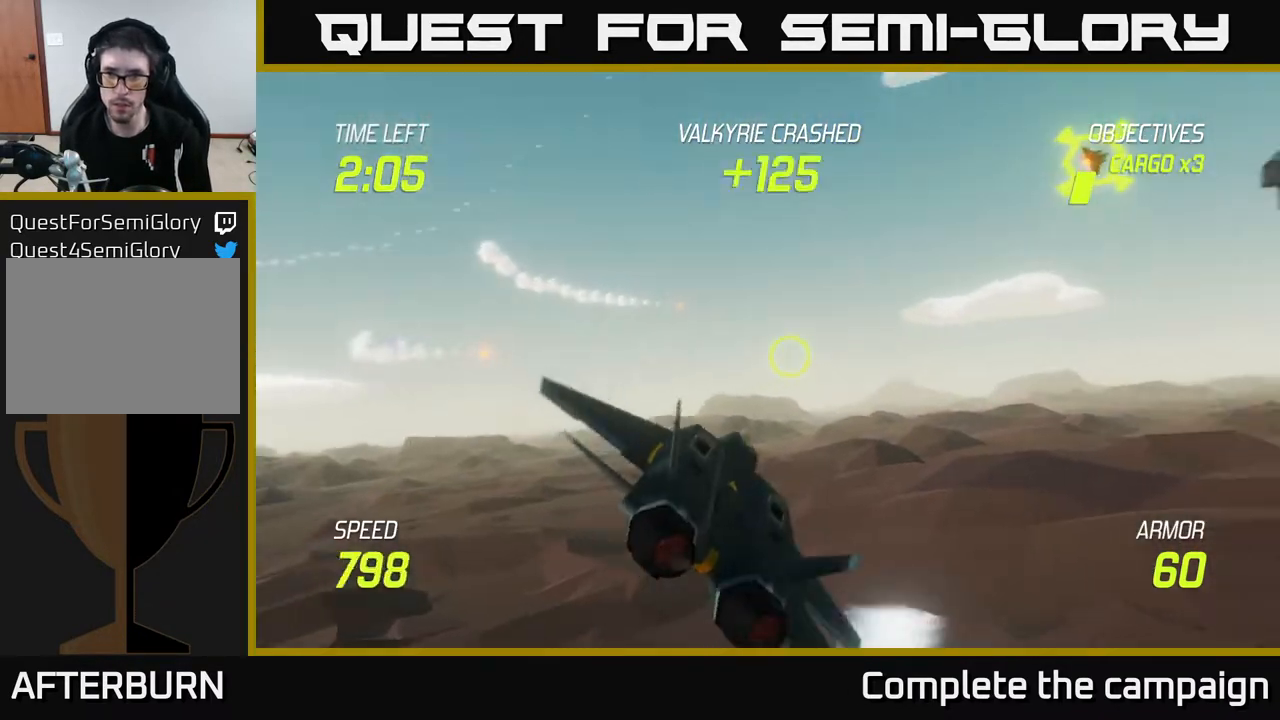
{"buttons": [], "left_stick": "right", "right_stick": "center", "events": []}
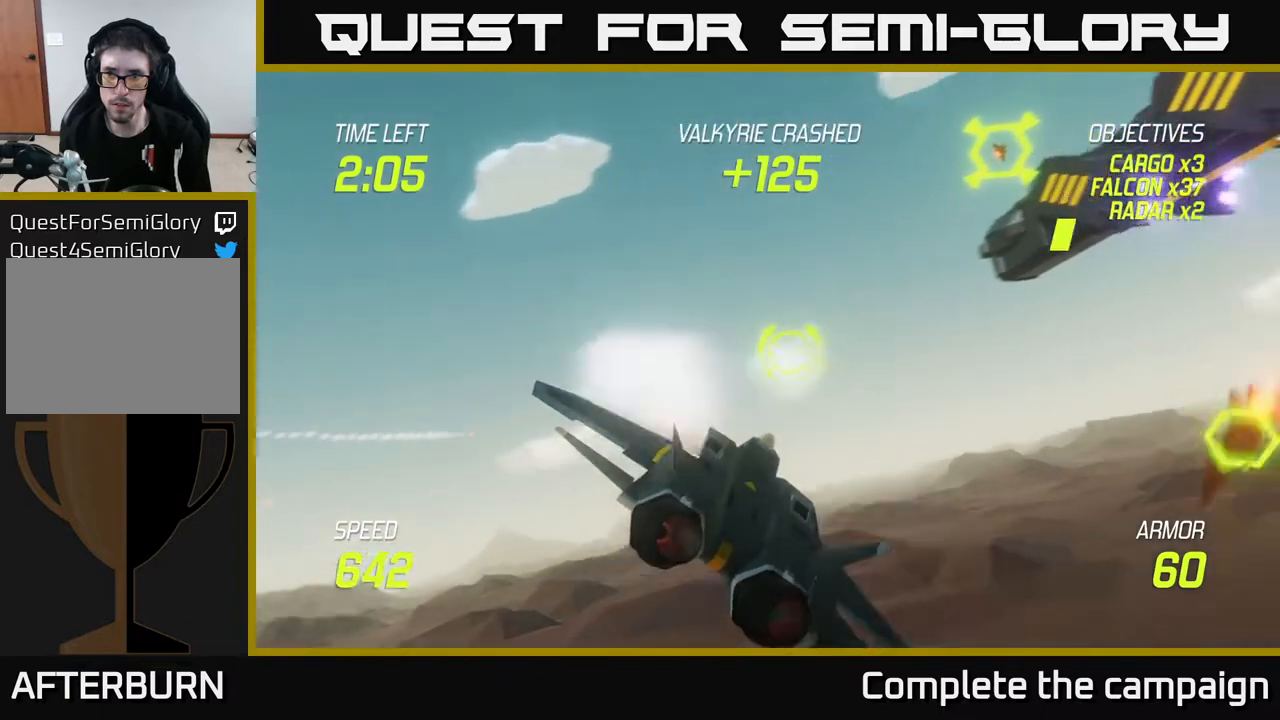
{"buttons": ["L2", "R2"], "left_stick": "up-right", "right_stick": "center", "events": [[50, "L2", "down"], [217, "left_stick", "up-right"], [450, "R2", "down"]]}
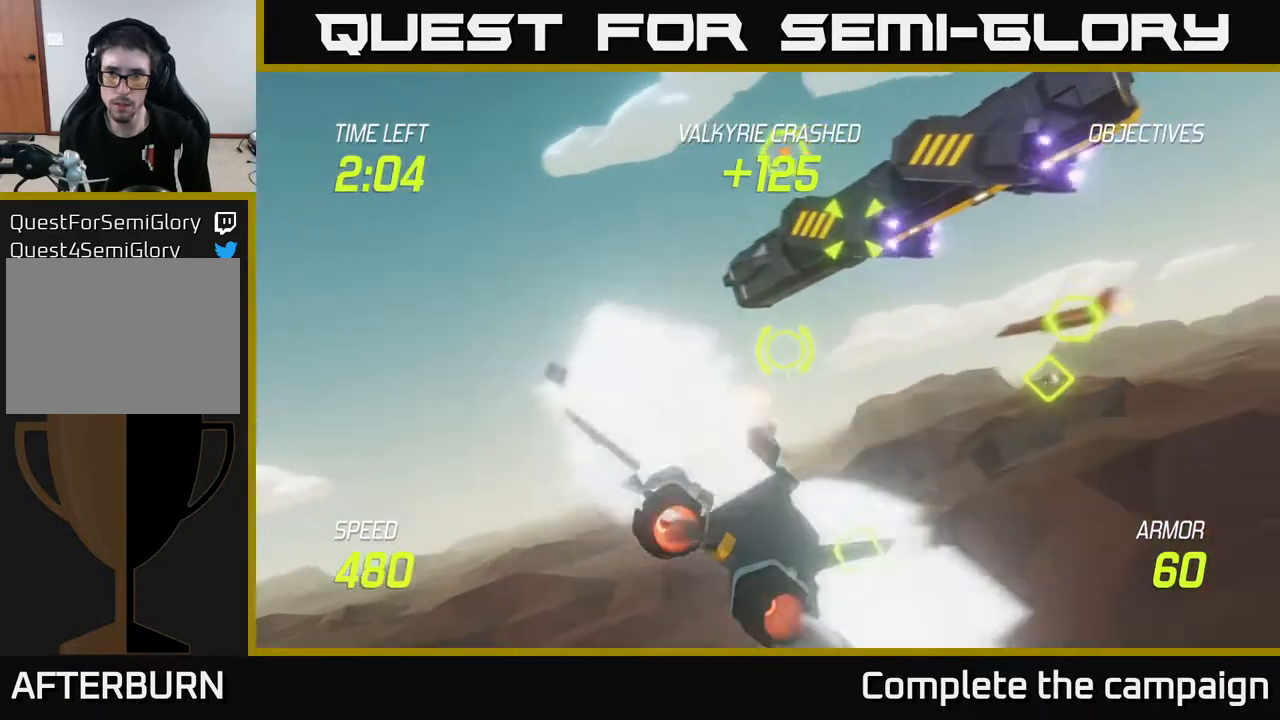
{"buttons": ["L2"], "left_stick": "up-left", "right_stick": "center", "events": [[83, "R2", "up"], [133, "left_stick", "up"], [233, "R2", "down"], [350, "R2", "up"], [350, "left_stick", "up-left"]]}
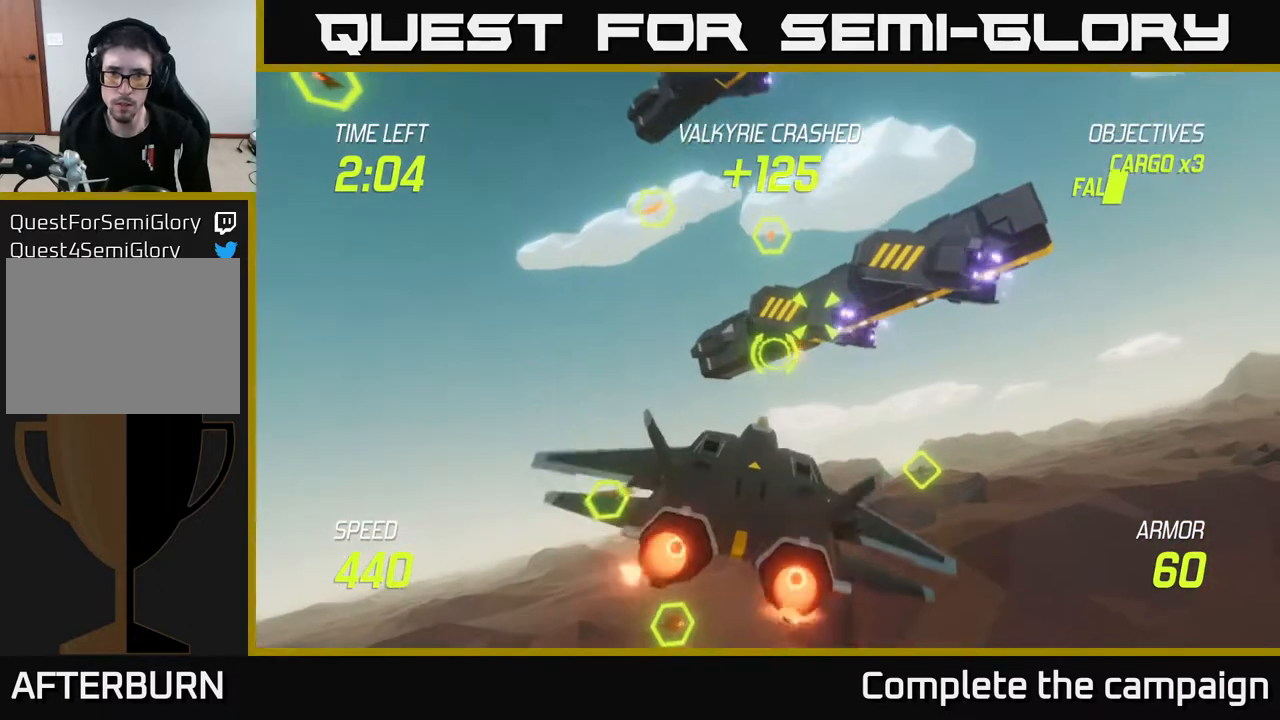
{"buttons": [], "left_stick": "down-left", "right_stick": "center", "events": [[17, "R2", "down"], [133, "R2", "up"], [150, "L2", "up"], [150, "left_stick", "down-left"], [267, "R2", "down"], [367, "R2", "up"]]}
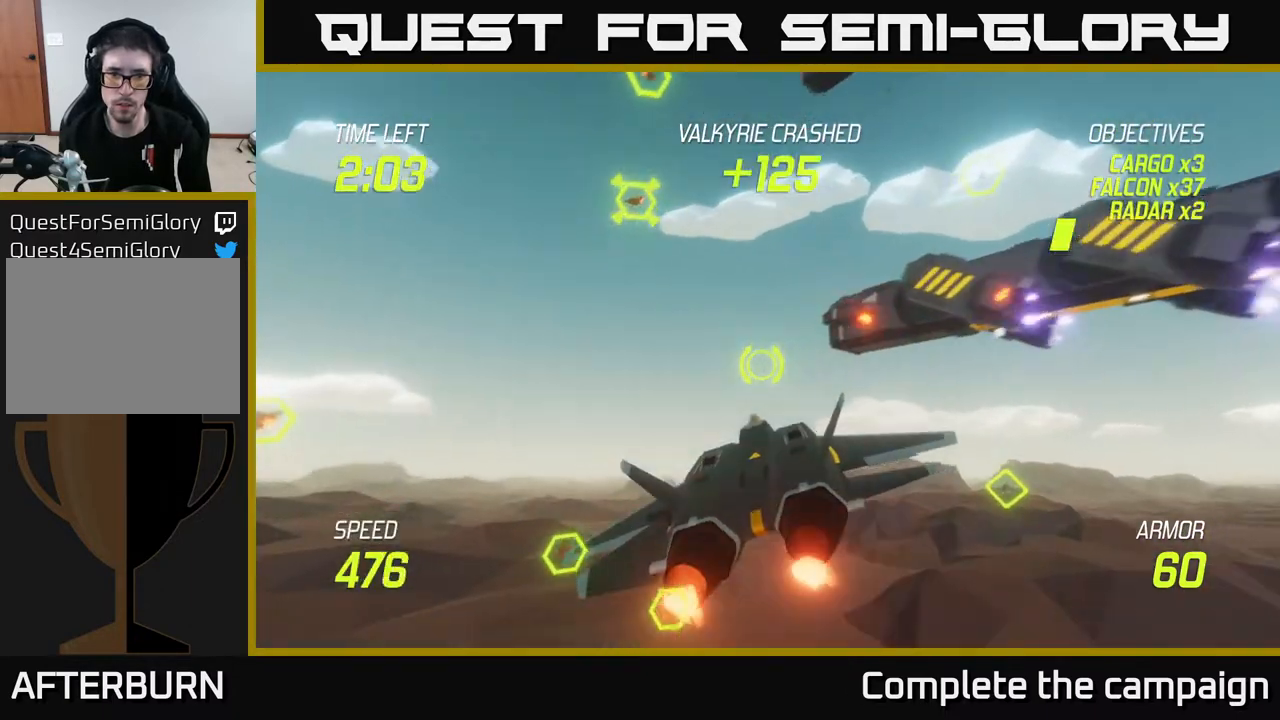
{"buttons": ["R2"], "left_stick": "right", "right_stick": "center", "events": [[100, "R2", "down"], [117, "L2", "down"], [183, "R2", "up"], [217, "left_stick", "right"], [300, "R2", "down"], [400, "R2", "up"], [450, "L2", "up"], [500, "R2", "down"]]}
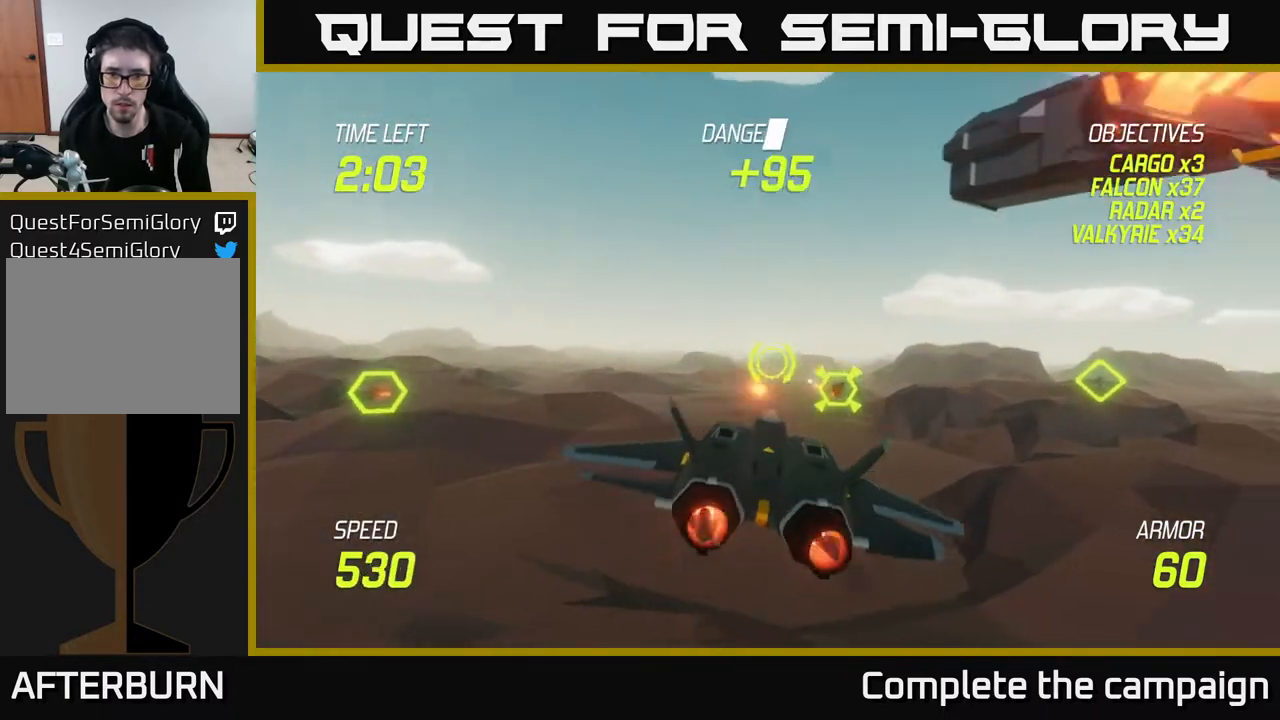
{"buttons": ["L2", "R2"], "left_stick": "right", "right_stick": "center", "events": [[117, "R2", "up"], [117, "left_stick", "up-right"], [200, "L2", "down"], [217, "R2", "down"], [333, "R2", "up"], [417, "R2", "down"], [417, "left_stick", "right"]]}
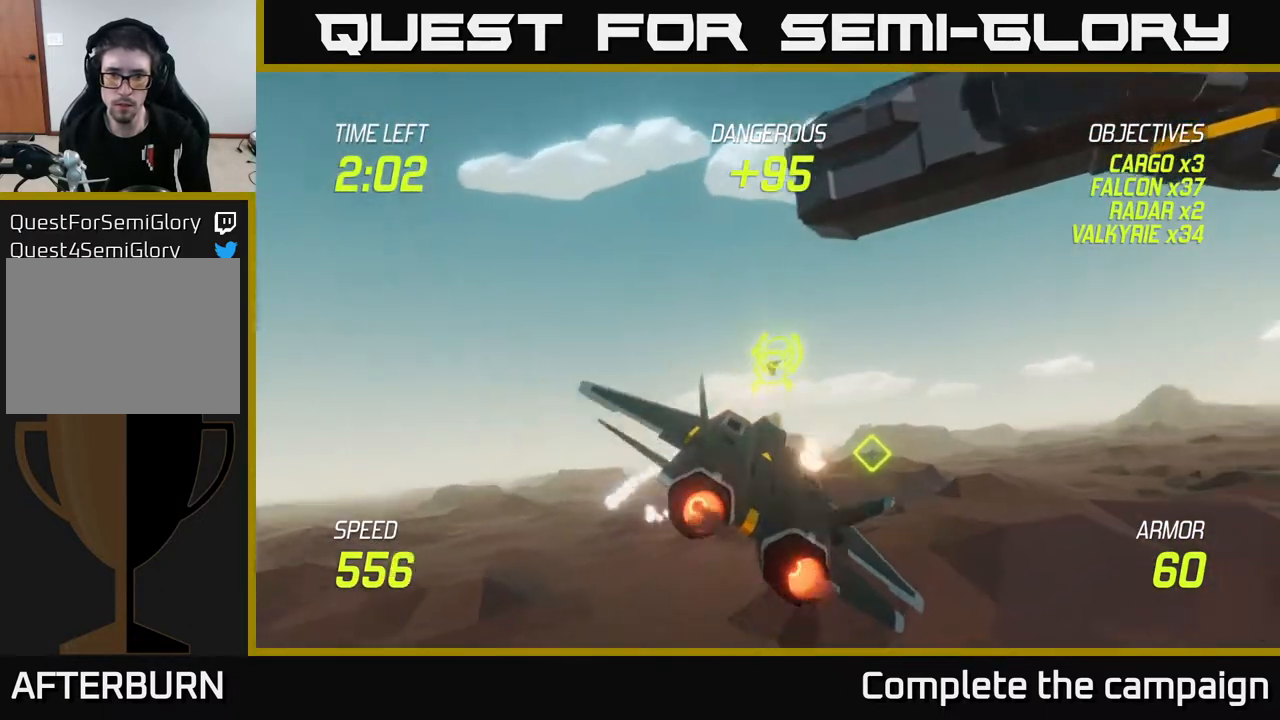
{"buttons": ["L2"], "left_stick": "right", "right_stick": "center", "events": [[17, "R2", "up"], [117, "R2", "down"], [233, "left_stick", "down"], [250, "R2", "up"], [333, "L2", "up"], [333, "left_stick", "down-left"], [450, "L2", "down"], [483, "left_stick", "right"]]}
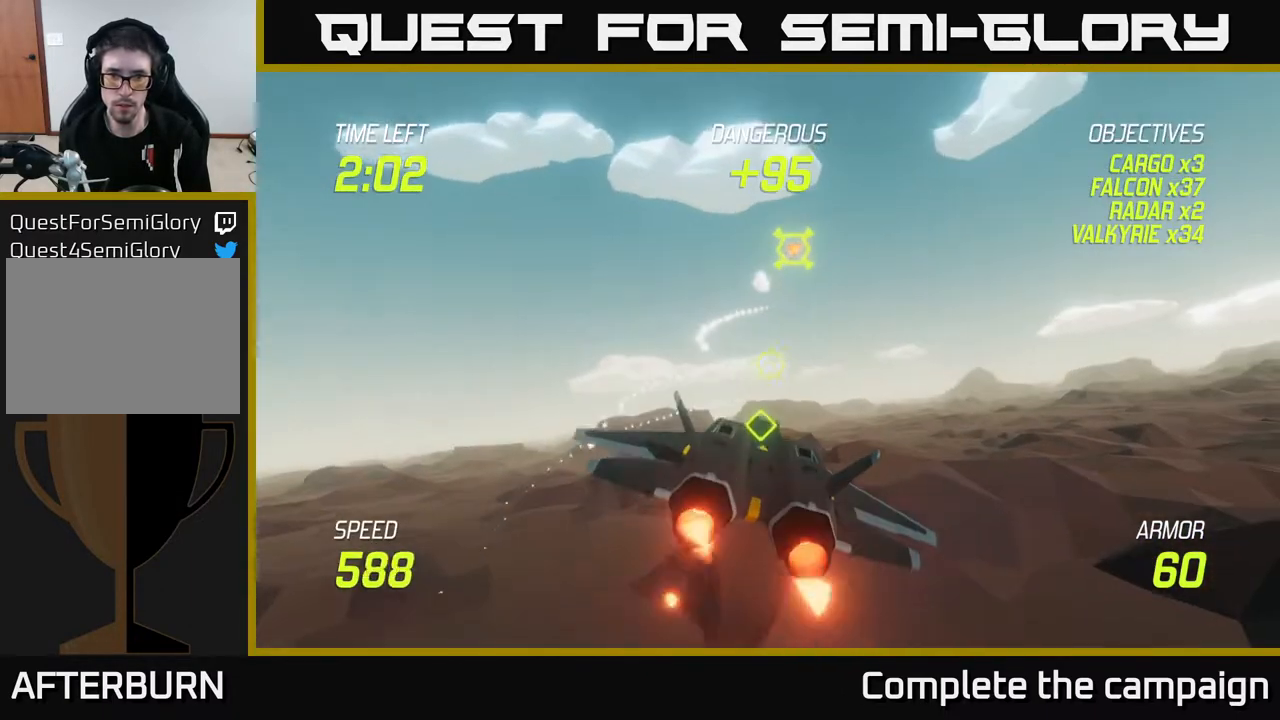
{"buttons": ["L2"], "left_stick": "right", "right_stick": "center", "events": [[233, "left_stick", "left"], [367, "left_stick", "down"], [433, "left_stick", "right"]]}
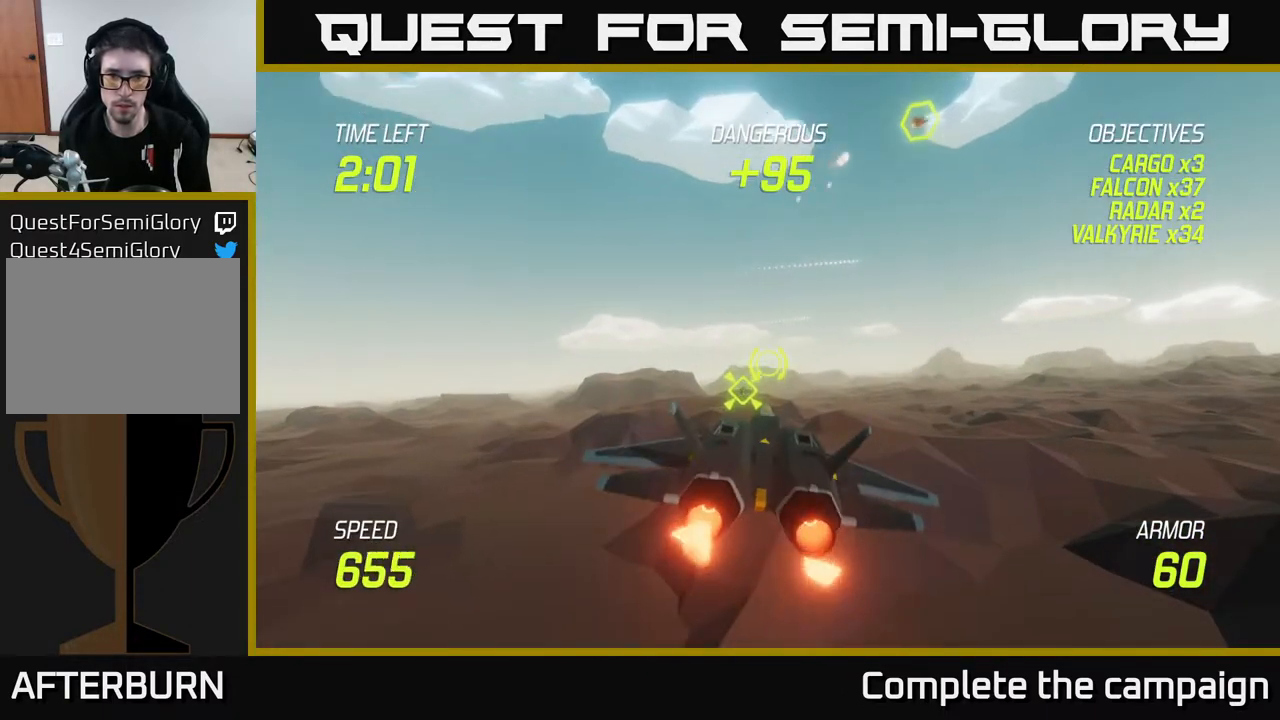
{"buttons": ["L2"], "left_stick": "up-right", "right_stick": "center", "events": [[217, "left_stick", "up-right"]]}
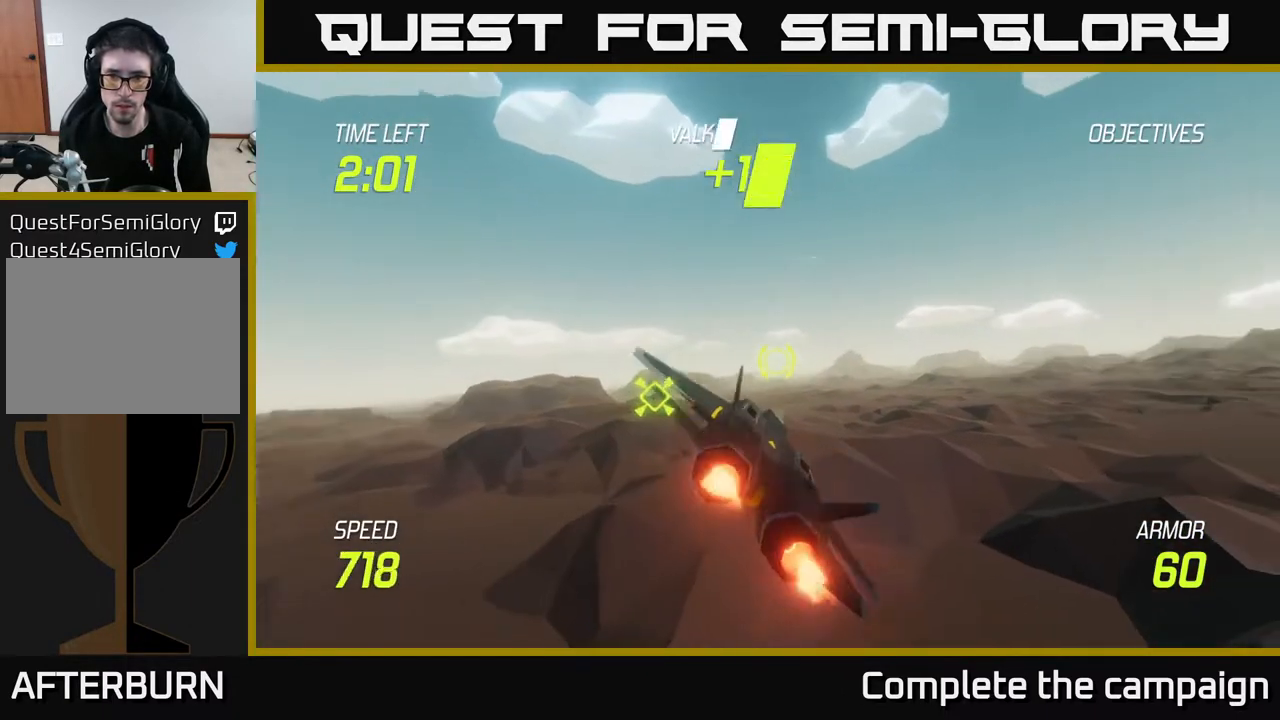
{"buttons": [], "left_stick": "up-right", "right_stick": "center", "events": [[117, "L2", "up"]]}
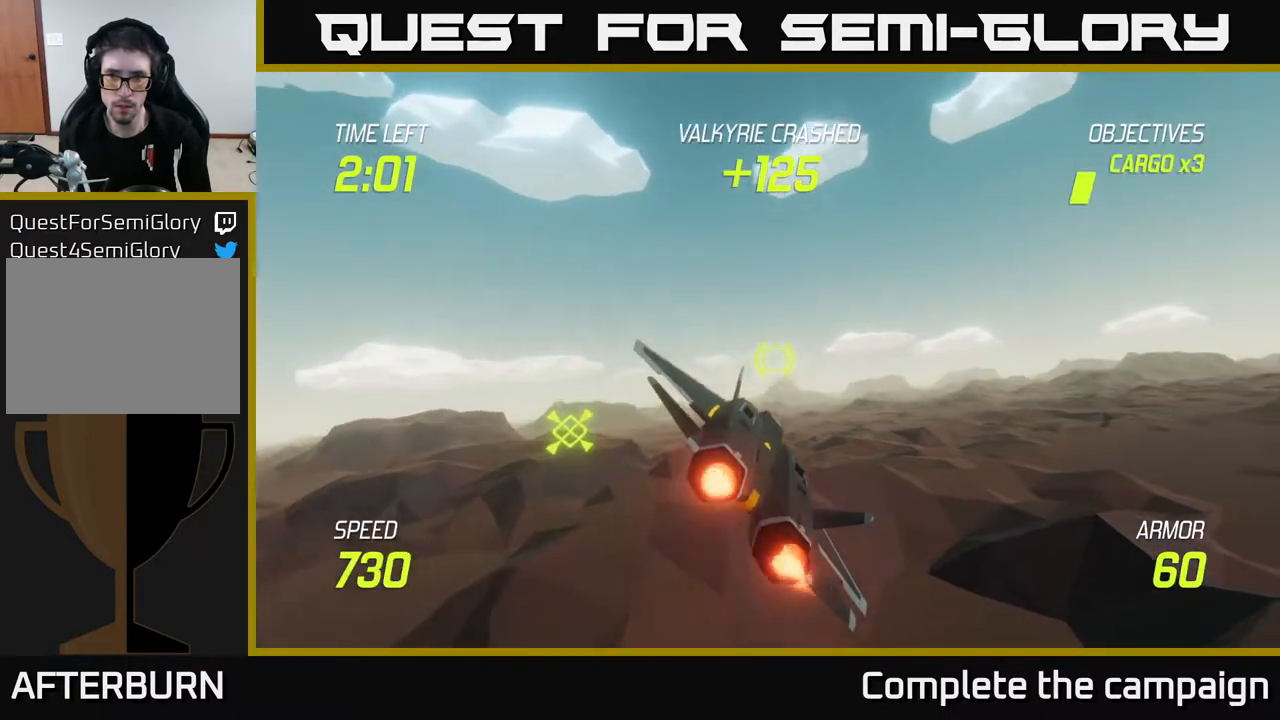
{"buttons": ["L2"], "left_stick": "right", "right_stick": "center", "events": [[100, "left_stick", "right"], [183, "L2", "down"]]}
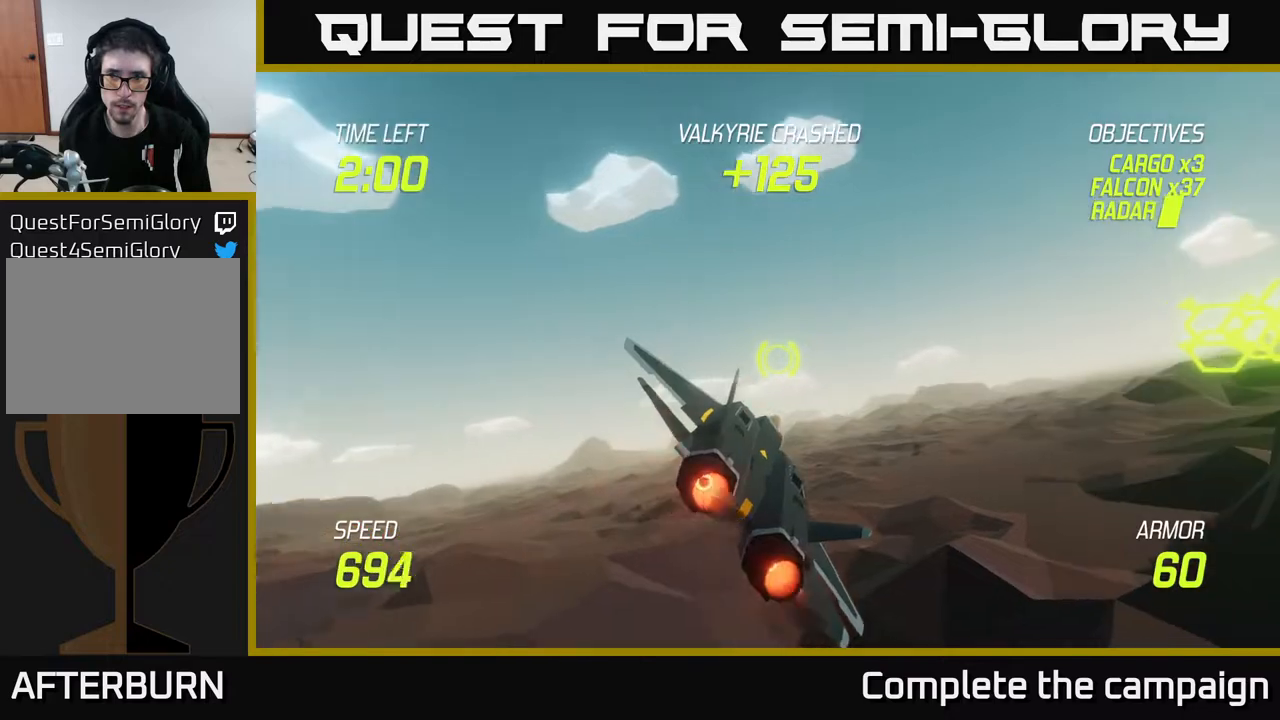
{"buttons": ["L2"], "left_stick": "right", "right_stick": "center", "events": []}